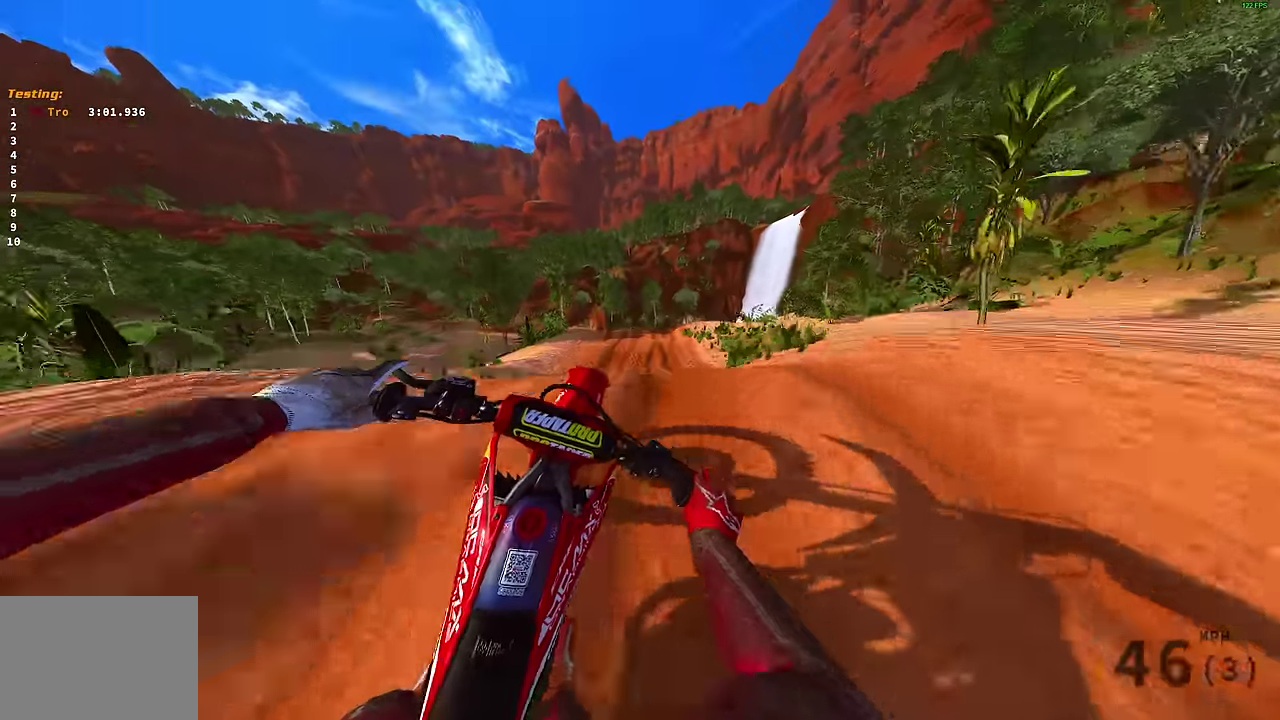
Gameplay with a controller (PlayStation layout); each line is a JSON object with the inputs held at the frame after it (dt_ms = milliseconds from this image to that frame). "events" lists button and stick changes between this image and that frame as [ms after this image, input, new state], when the widget could be followed in between.
{"dt_ms": 300, "buttons": ["DPAD_LEFT"], "left_stick": "center", "right_stick": "center"}
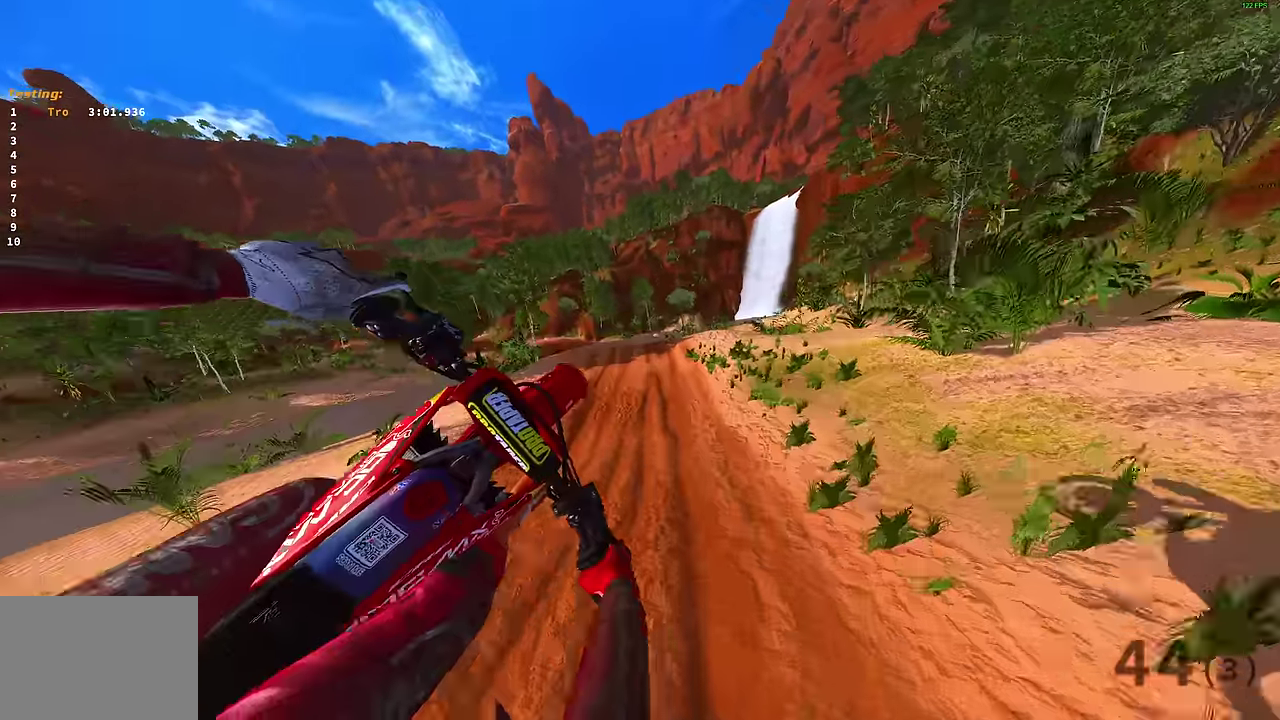
{"dt_ms": 900, "buttons": ["R2"], "left_stick": "left", "right_stick": "up-left", "events": [[50, "CROSS", "down"], [84, "DPAD_LEFT", "up"], [117, "CROSS", "up"], [250, "right_stick", "left"], [350, "left_stick", "left"], [450, "right_stick", "up-left"], [500, "R2", "down"]]}
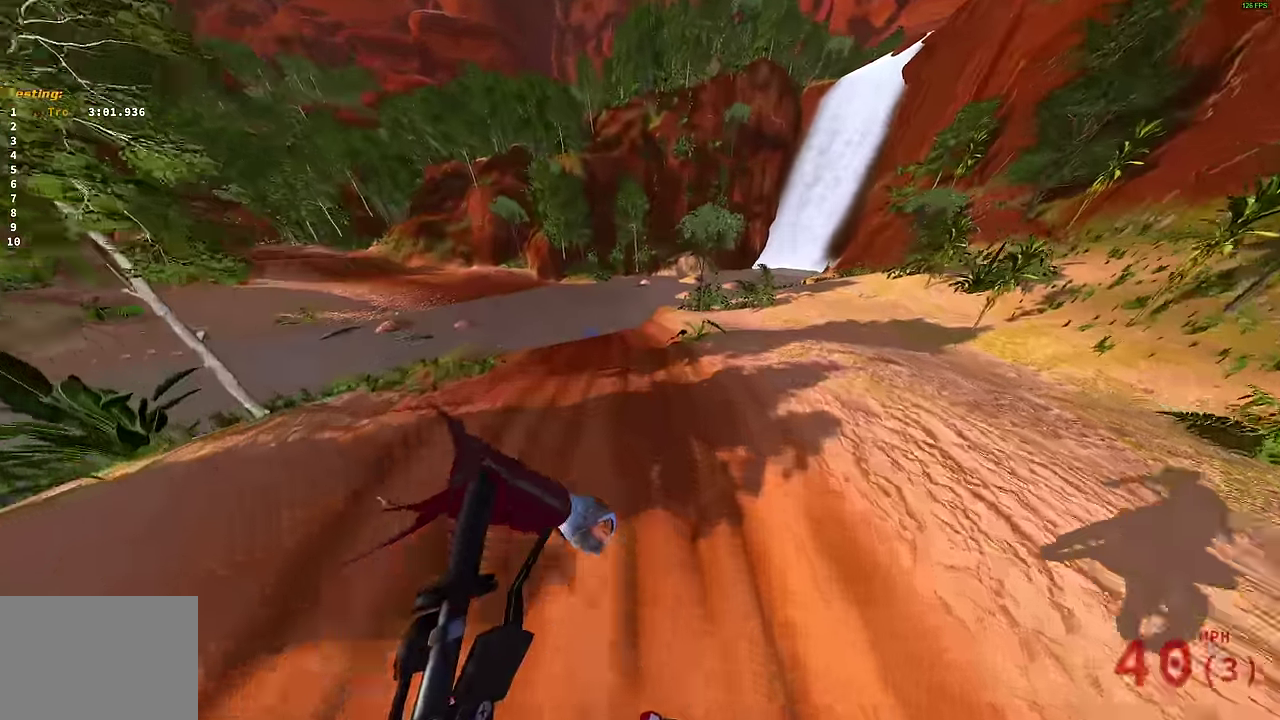
{"dt_ms": 300, "buttons": ["R2"], "left_stick": "left", "right_stick": "up", "events": [[17, "right_stick", "up"]]}
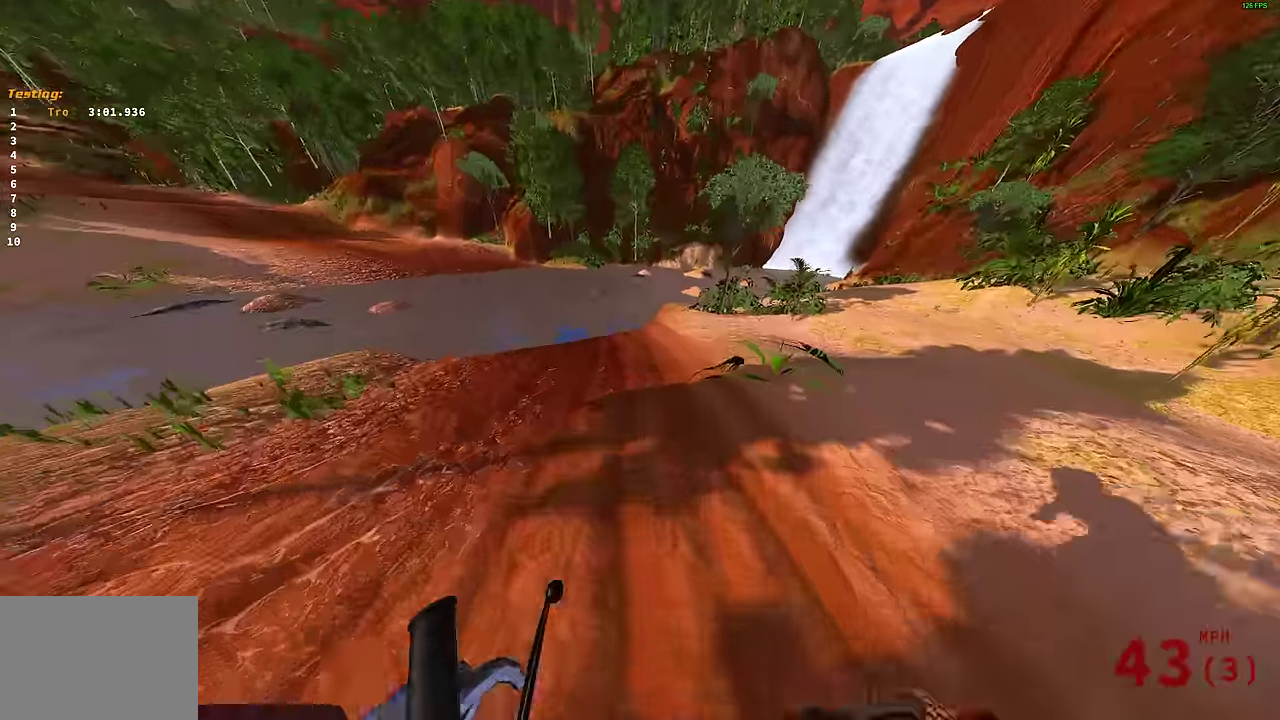
{"dt_ms": 500, "buttons": ["R2", "R3"], "left_stick": "up-left", "right_stick": "right"}
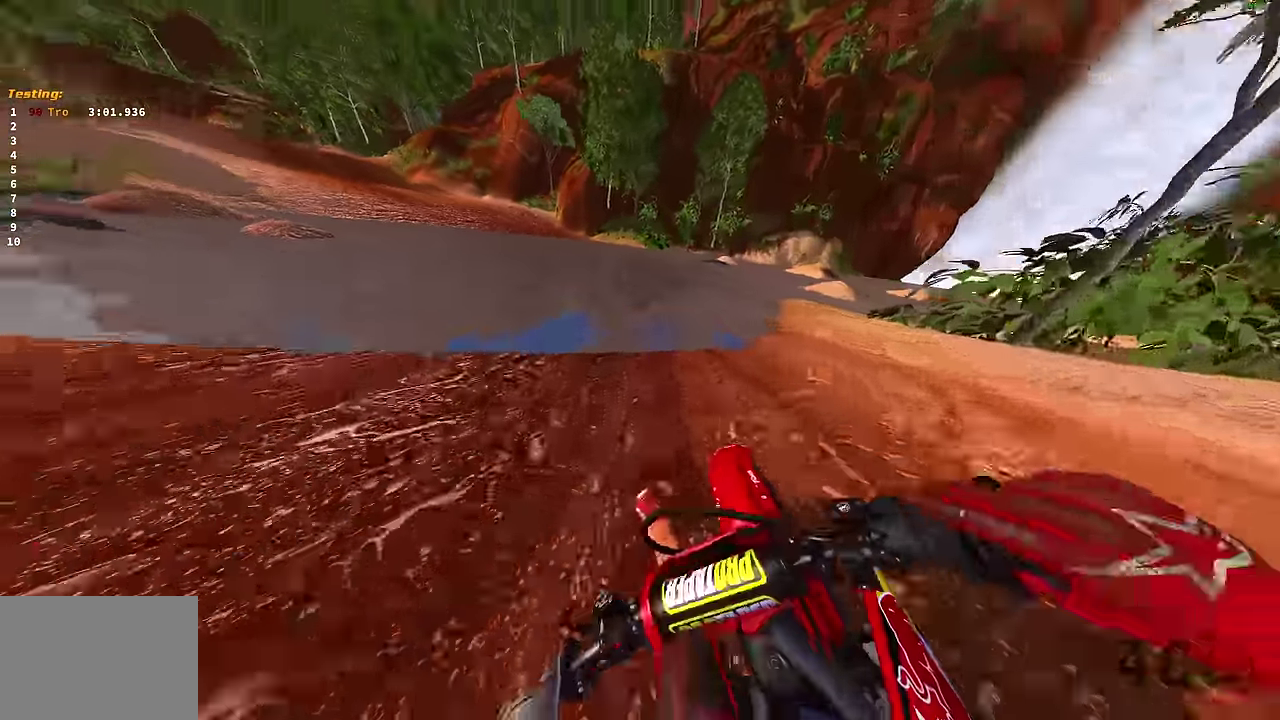
{"dt_ms": 500, "buttons": ["R2"], "left_stick": "up-left", "right_stick": "down-right"}
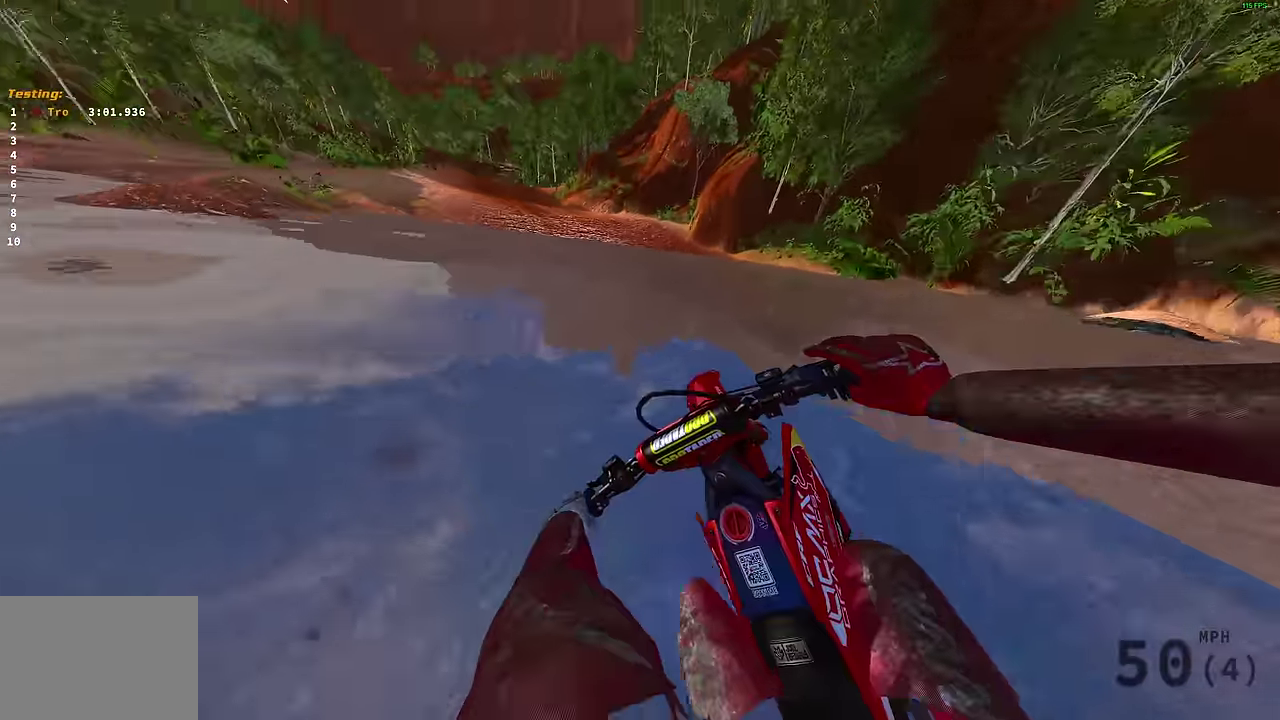
{"dt_ms": 500, "buttons": ["R2"], "left_stick": "up-left", "right_stick": "down-right", "events": []}
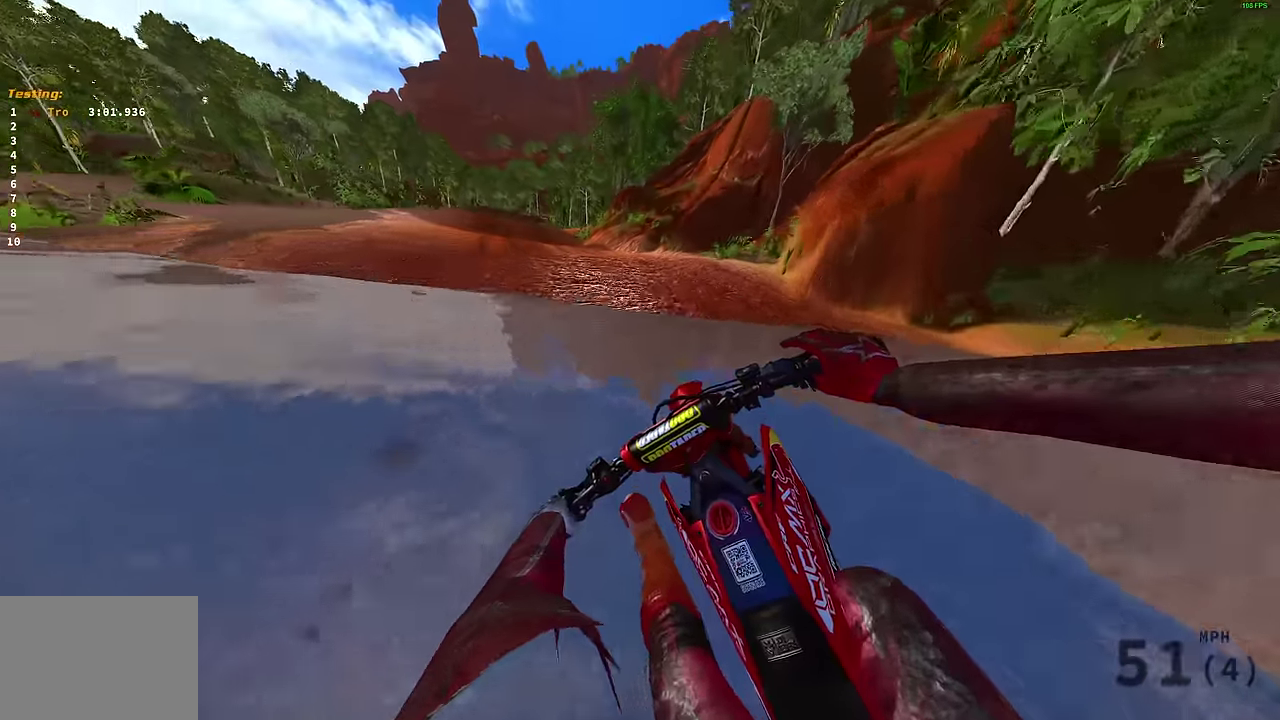
{"dt_ms": 500, "buttons": ["R2"], "left_stick": "up-left", "right_stick": "right", "events": [[167, "right_stick", "right"]]}
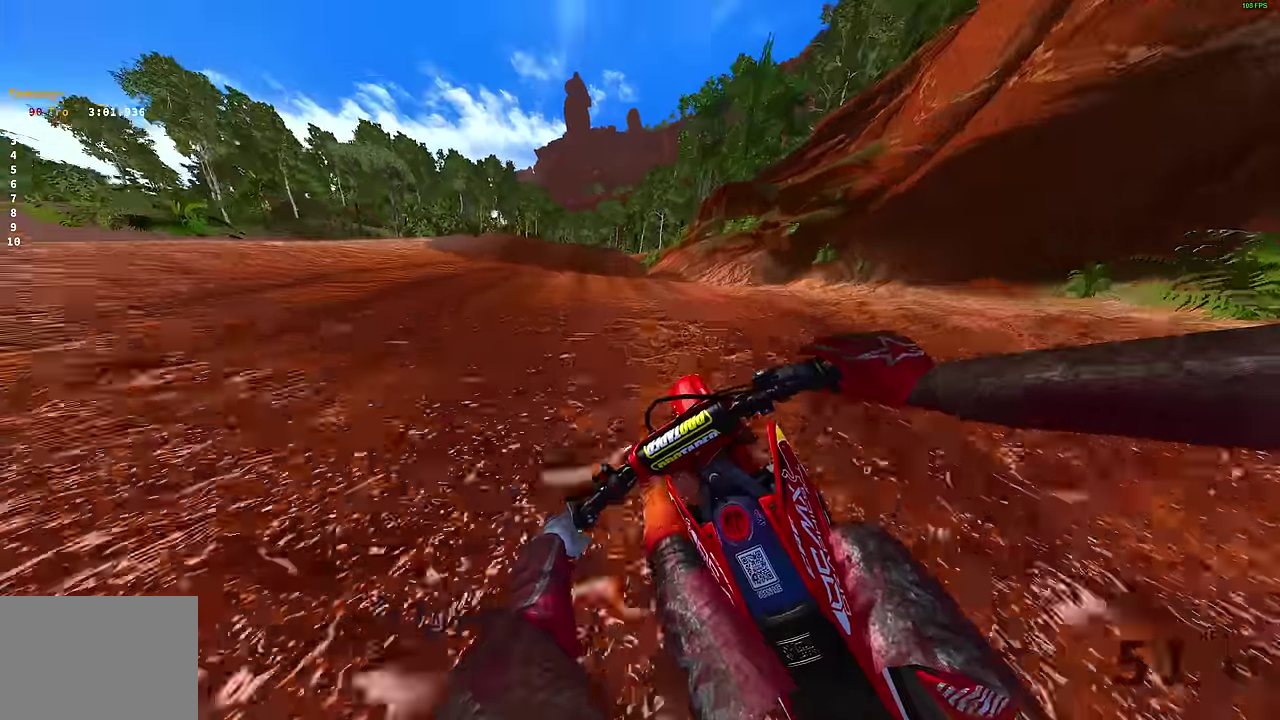
{"dt_ms": 300, "buttons": ["R2"], "left_stick": "up", "right_stick": "up-right", "events": [[217, "left_stick", "up"], [234, "right_stick", "up-right"]]}
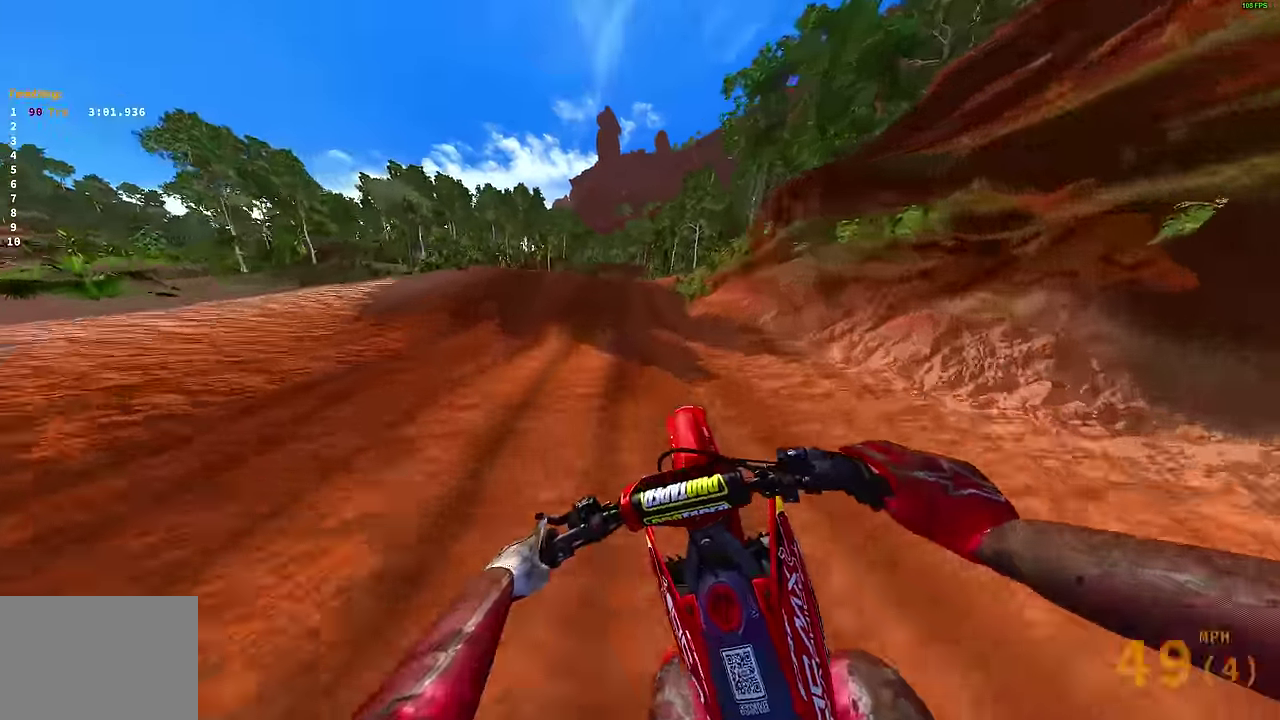
{"dt_ms": 900, "buttons": [], "left_stick": "right", "right_stick": "center", "events": [[17, "right_stick", "up"], [34, "left_stick", "up-left"], [300, "right_stick", "center"], [567, "CROSS", "down"], [650, "CROSS", "up"], [650, "left_stick", "up"], [667, "R2", "up"], [717, "left_stick", "up-right"], [833, "left_stick", "right"]]}
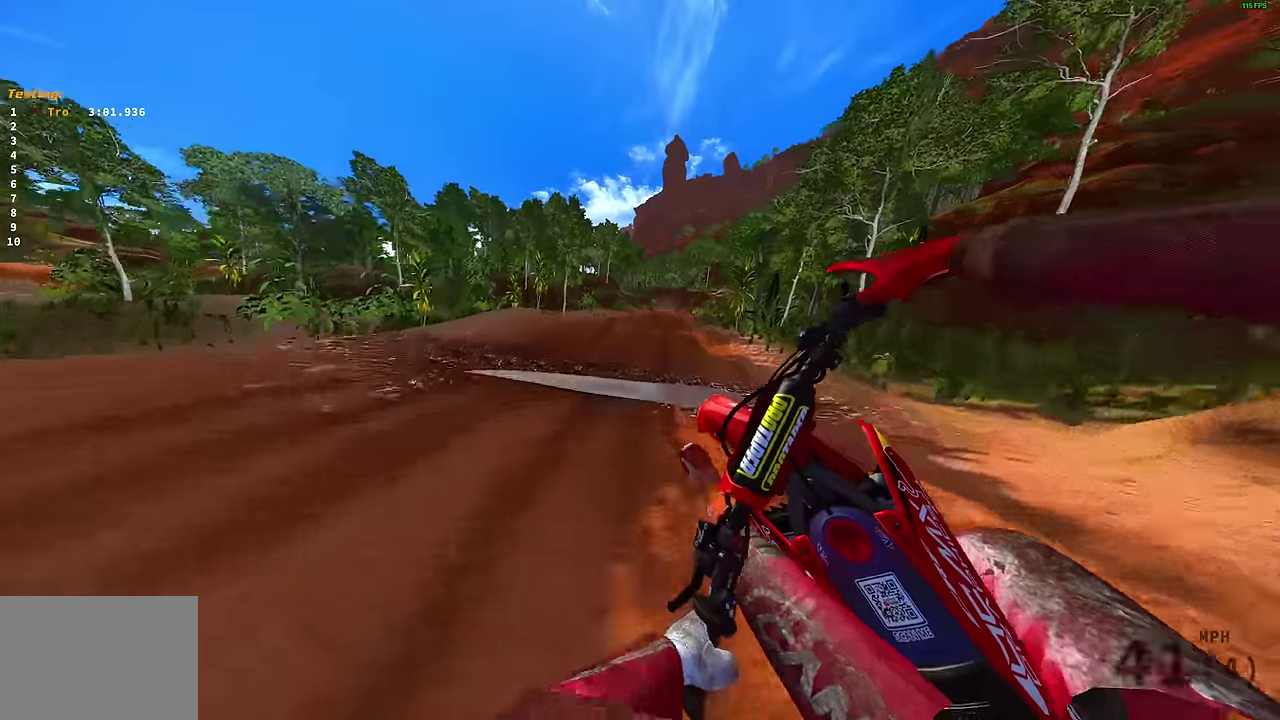
{"dt_ms": 300, "buttons": ["CROSS"], "left_stick": "up-right", "right_stick": "center", "events": [[183, "left_stick", "up-right"], [217, "CROSS", "down"]]}
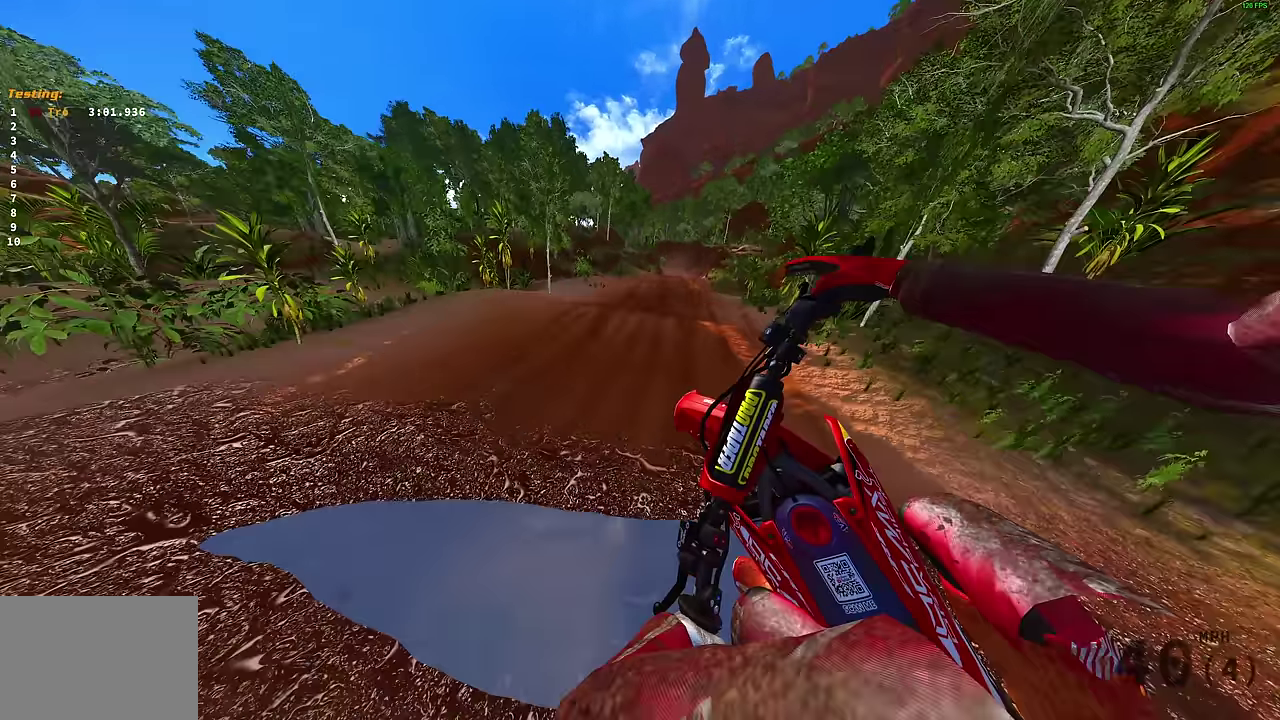
{"dt_ms": 500, "buttons": ["L1", "R2"], "left_stick": "up-right", "right_stick": "up", "events": [[17, "CROSS", "up"], [300, "right_stick", "up"], [450, "L1", "down"], [450, "R2", "down"]]}
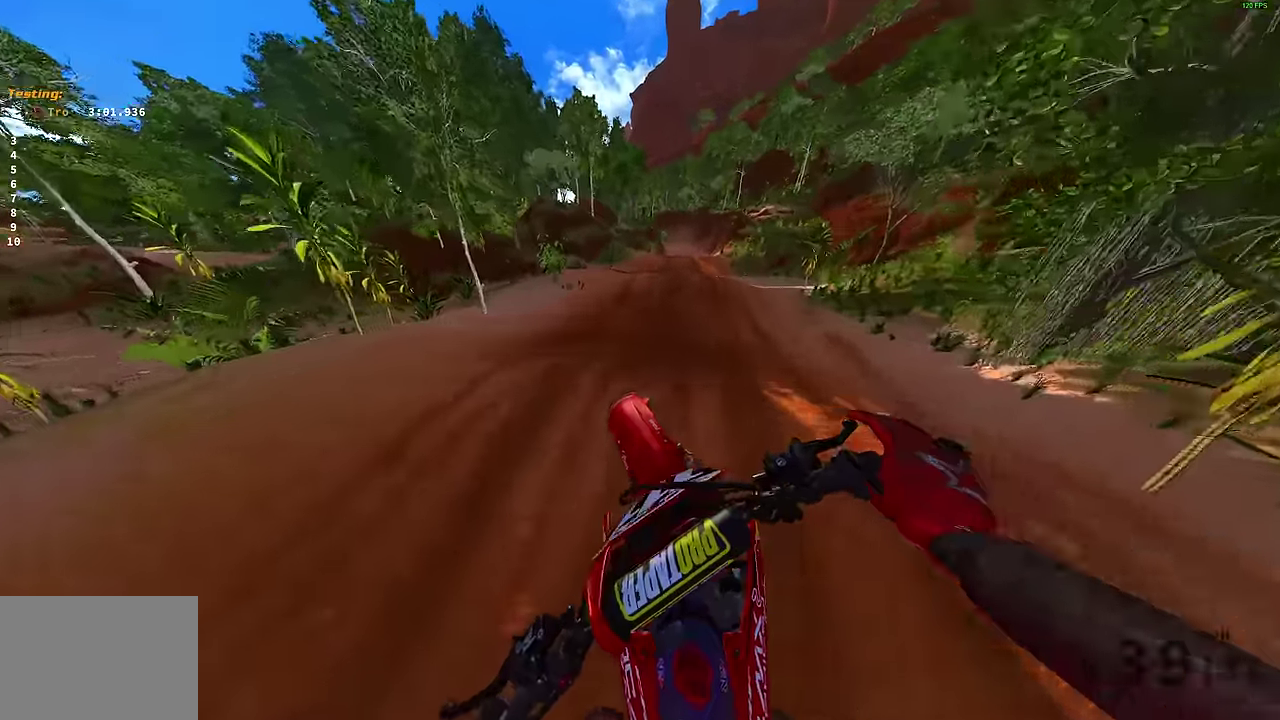
{"dt_ms": 500, "buttons": ["R2"], "left_stick": "up-right", "right_stick": "left", "events": [[283, "right_stick", "up-left"], [333, "L1", "up"], [433, "right_stick", "left"]]}
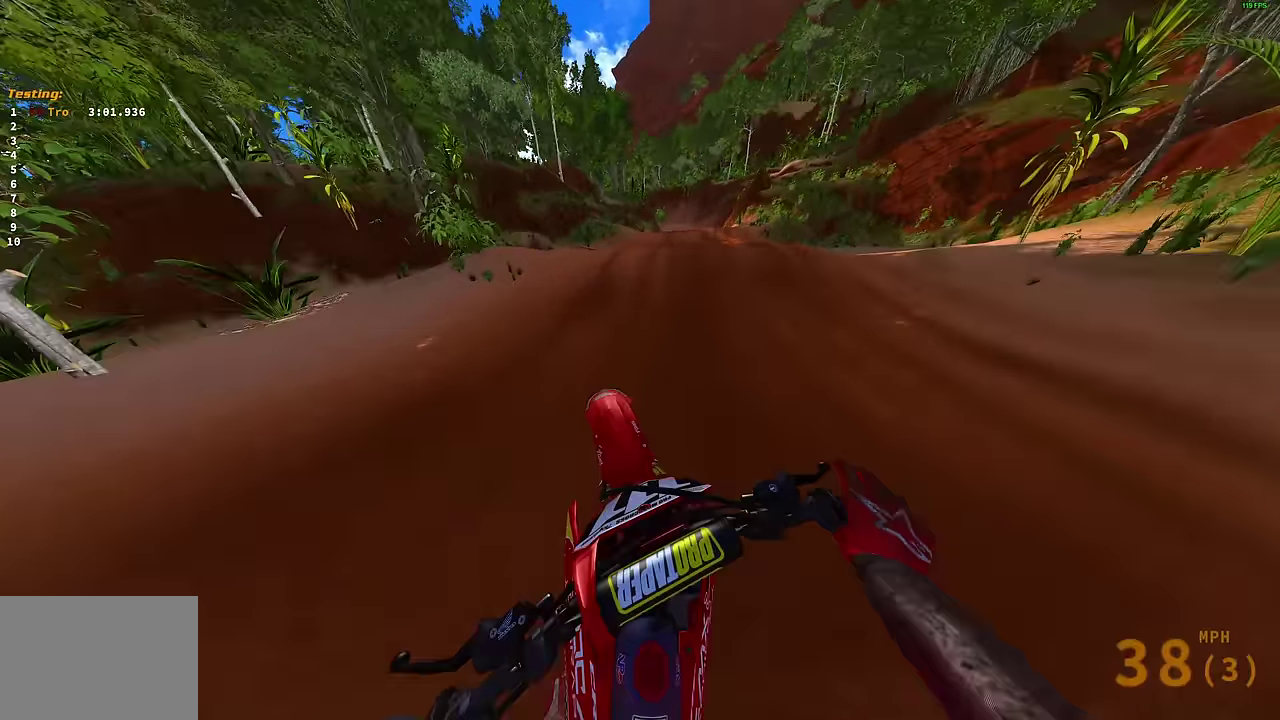
{"dt_ms": 500, "buttons": ["R2"], "left_stick": "up-right", "right_stick": "up", "events": [[167, "right_stick", "down-left"], [350, "right_stick", "up-left"], [400, "right_stick", "up"]]}
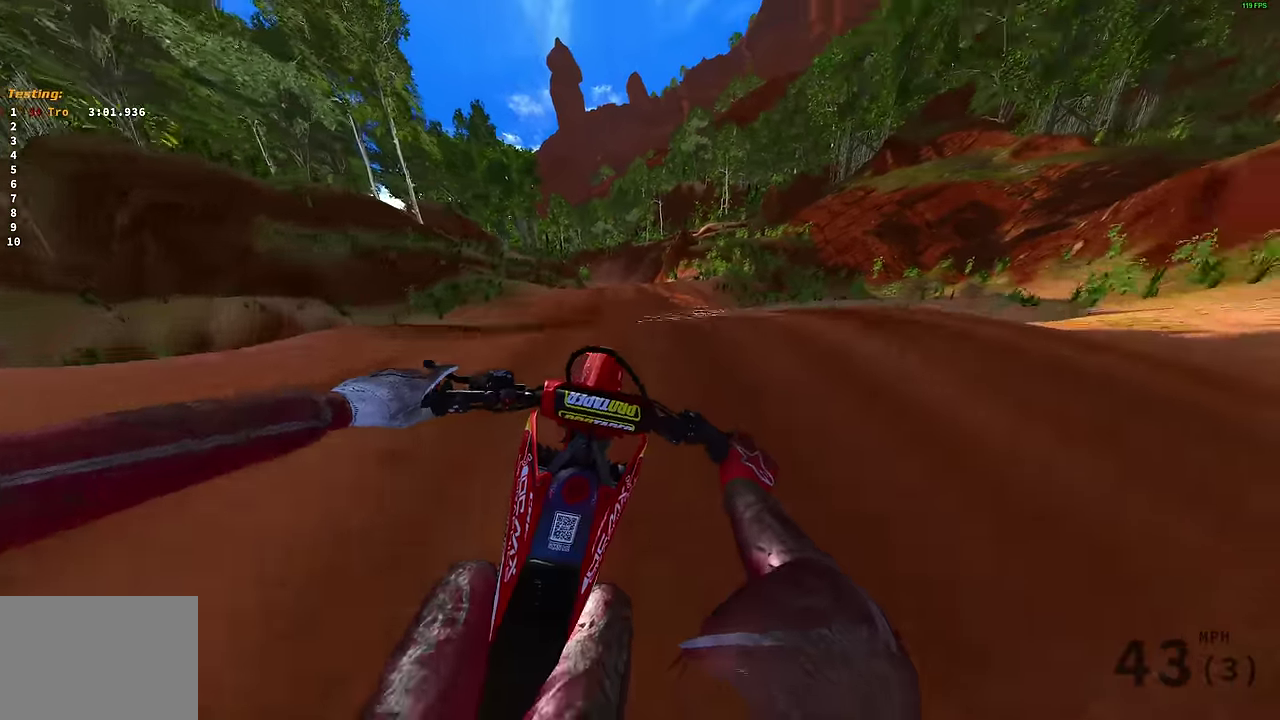
{"dt_ms": 300, "buttons": [], "left_stick": "left", "right_stick": "down-left", "events": [[100, "R2", "up"], [100, "left_stick", "left"], [150, "right_stick", "center"], [167, "CROSS", "down"], [267, "CROSS", "up"], [283, "right_stick", "down-left"]]}
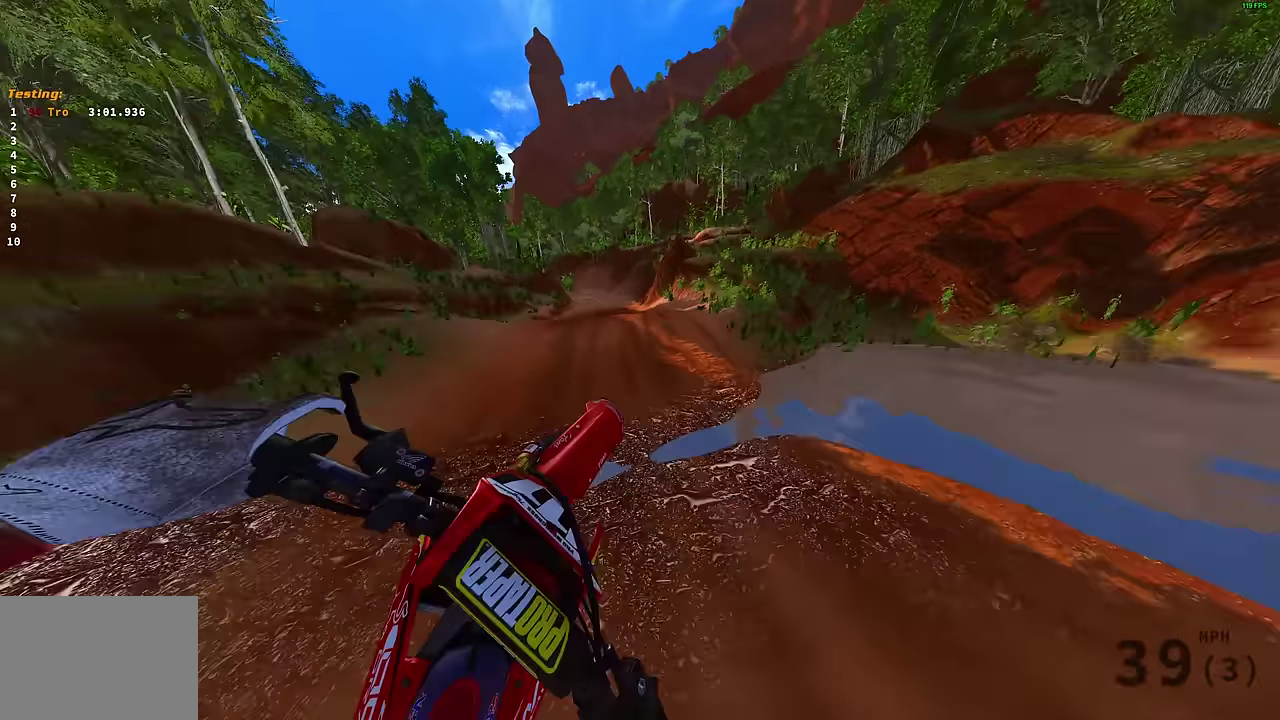
{"dt_ms": 700, "buttons": [], "left_stick": "up-left", "right_stick": "center", "events": [[150, "right_stick", "left"], [267, "R2", "down"], [567, "R2", "up"], [683, "left_stick", "up-left"], [700, "right_stick", "center"]]}
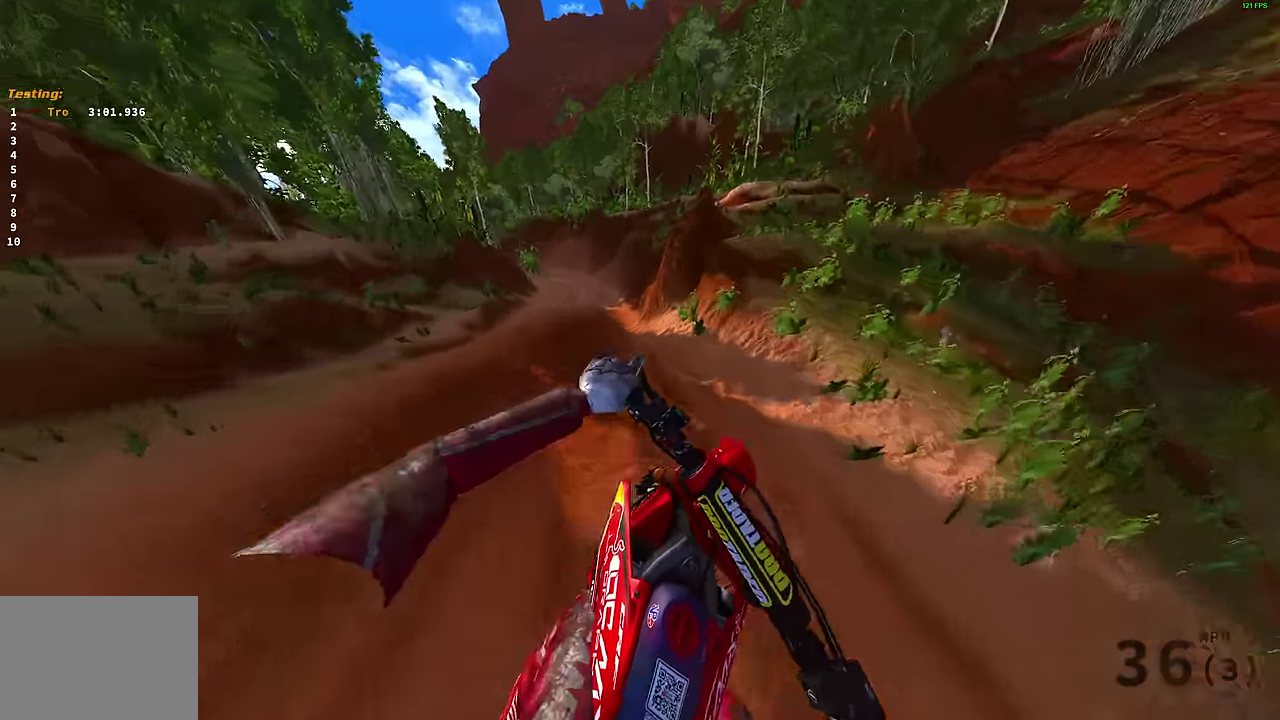
{"dt_ms": 400, "buttons": ["R2"], "left_stick": "center", "right_stick": "center", "events": [[50, "CROSS", "down"], [150, "CROSS", "up"], [167, "left_stick", "center"], [217, "R2", "down"]]}
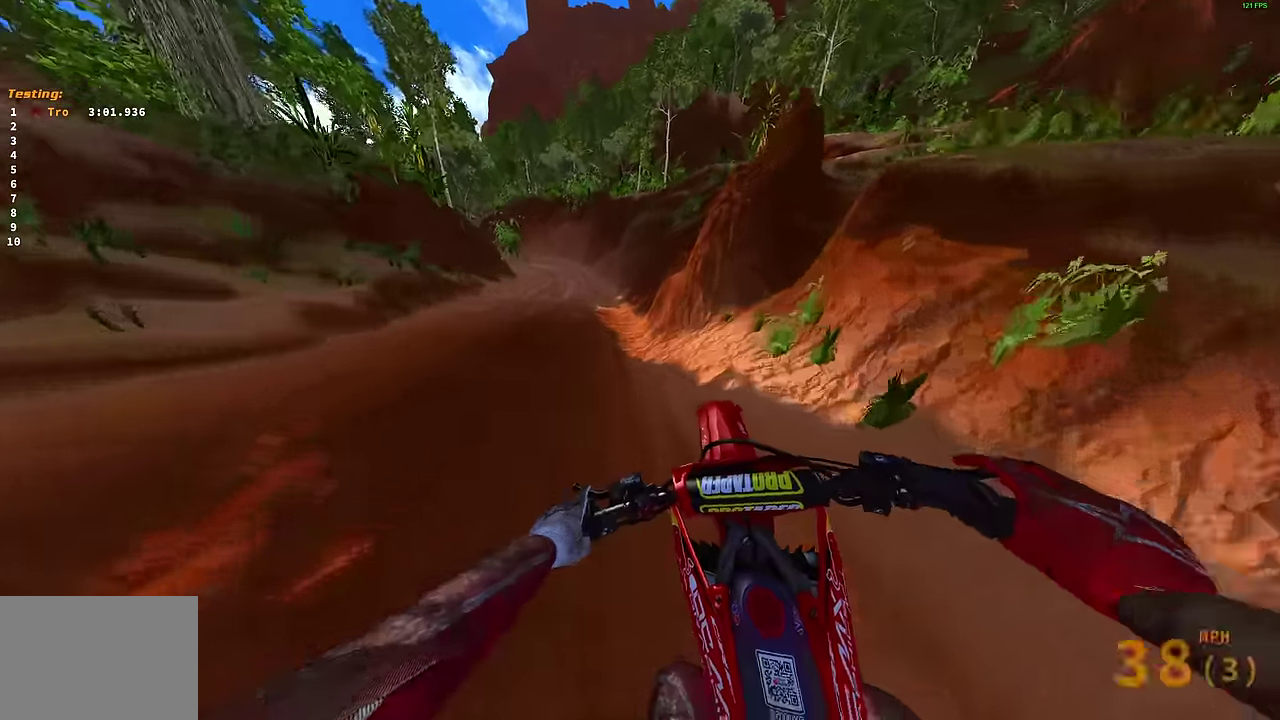
{"dt_ms": 600, "buttons": ["R2"], "left_stick": "up-left", "right_stick": "left", "events": [[167, "right_stick", "left"], [500, "left_stick", "up-left"]]}
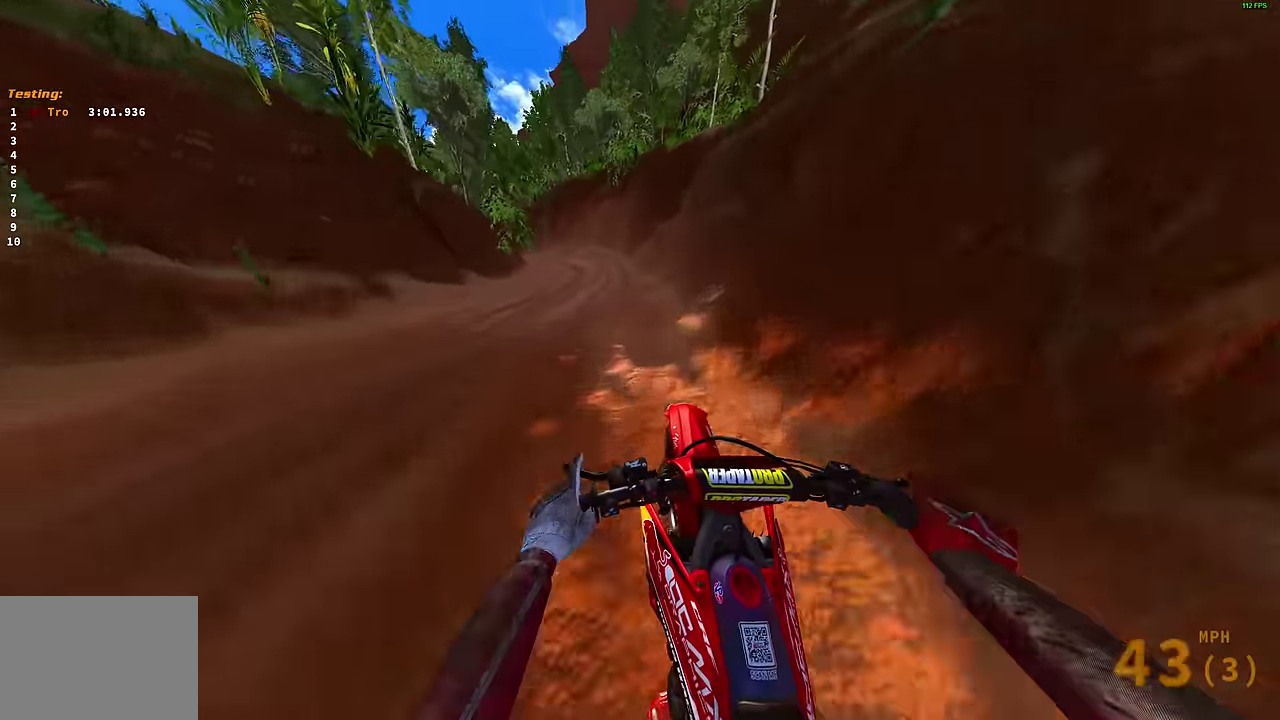
{"dt_ms": 700, "buttons": [], "left_stick": "up-left", "right_stick": "down-left", "events": [[467, "right_stick", "down-left"], [533, "left_stick", "center"], [567, "R2", "up"], [633, "left_stick", "left"], [683, "left_stick", "up-left"]]}
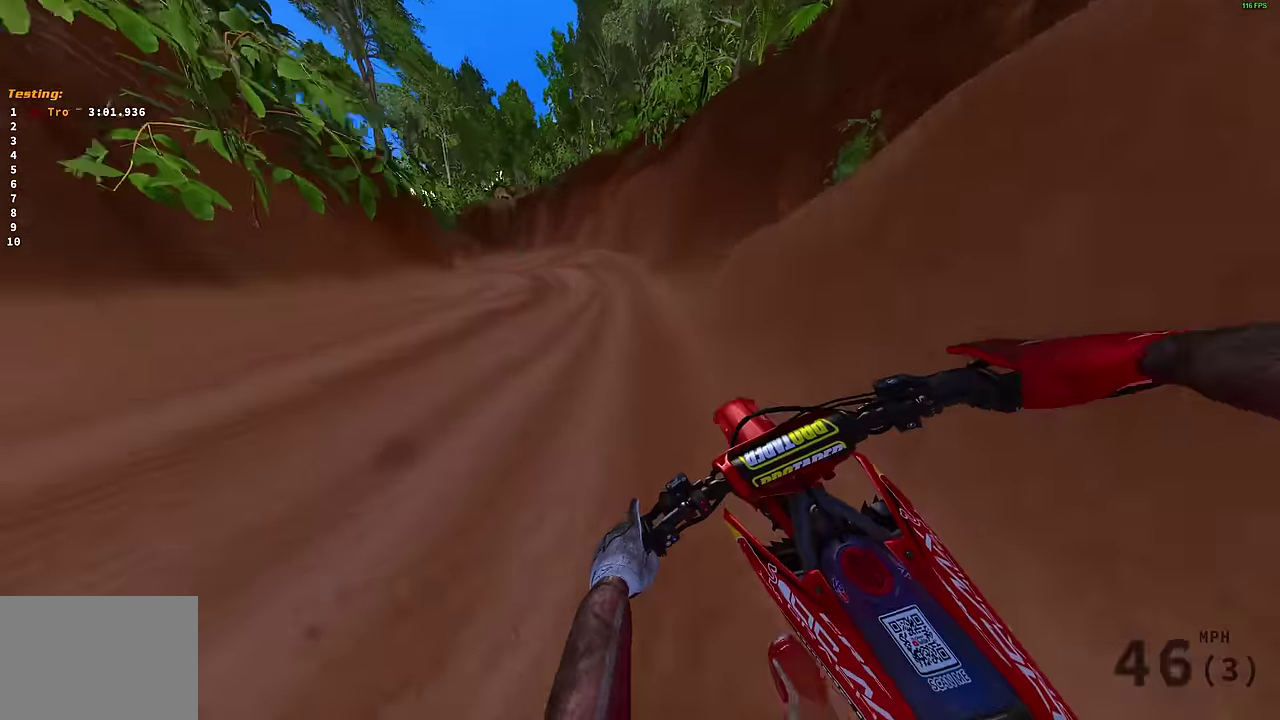
{"dt_ms": 300, "buttons": ["L2"], "left_stick": "up-left", "right_stick": "down", "events": [[17, "right_stick", "down"], [33, "R2", "down"], [133, "R2", "up"], [300, "L2", "down"]]}
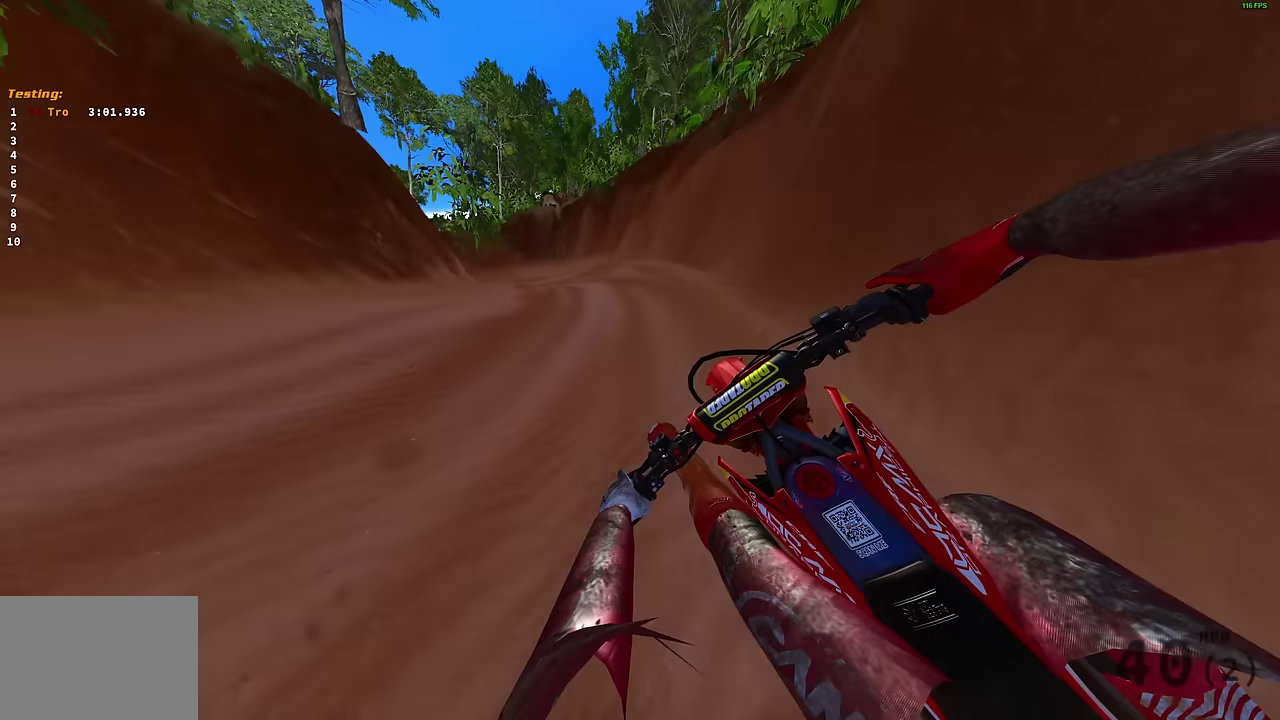
{"dt_ms": 500, "buttons": ["L2"], "left_stick": "up-left", "right_stick": "down-right", "events": [[267, "right_stick", "down-right"]]}
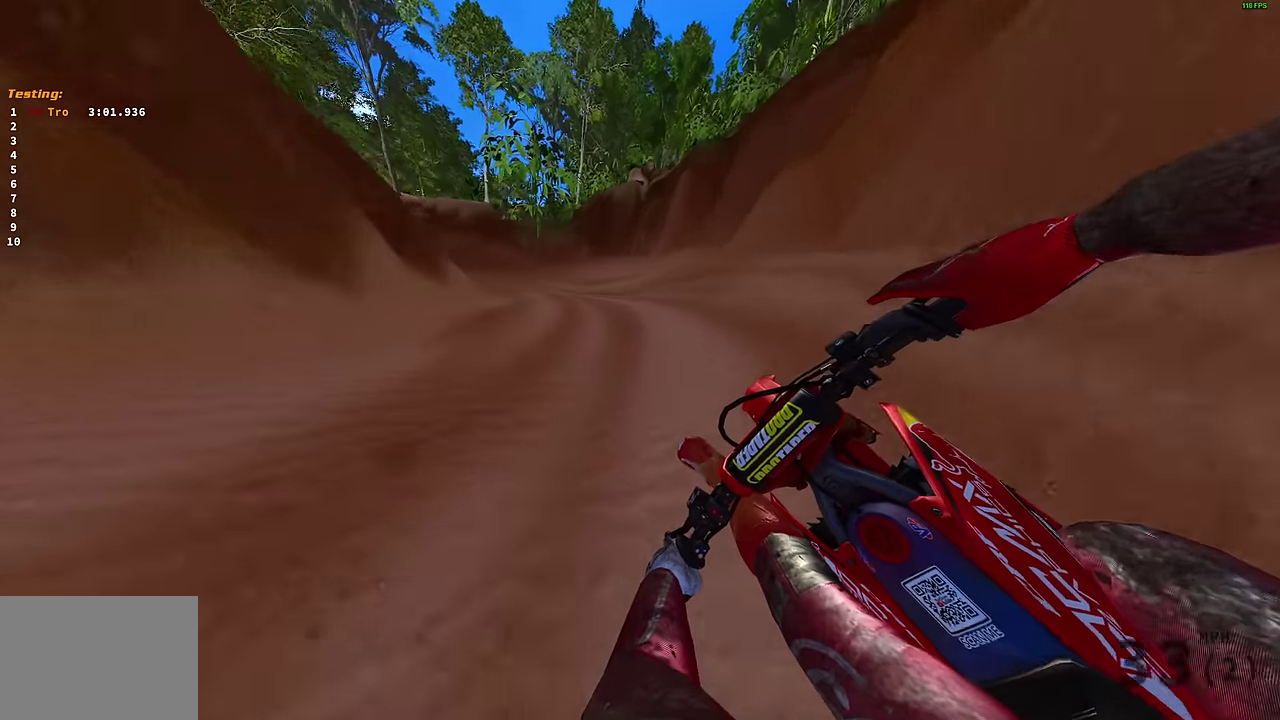
{"dt_ms": 500, "buttons": ["L2"], "left_stick": "up-left", "right_stick": "down-right", "events": [[283, "R2", "down"], [400, "R2", "up"]]}
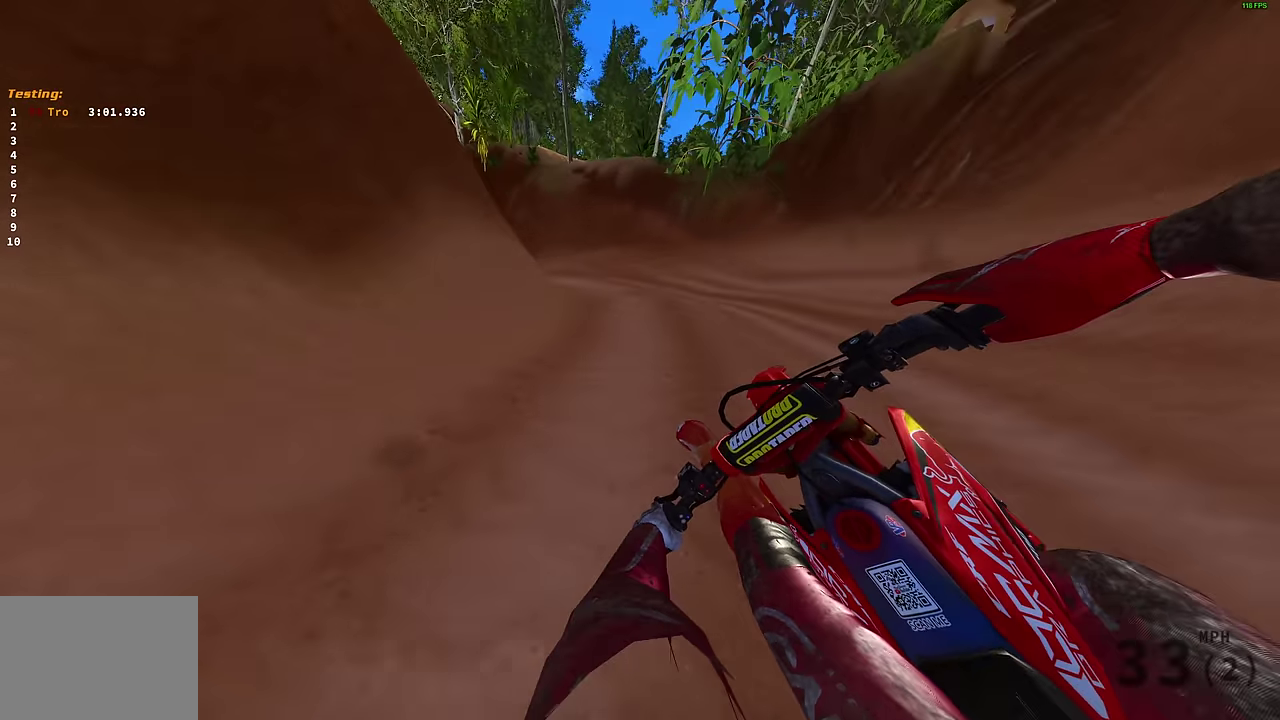
{"dt_ms": 500, "buttons": [], "left_stick": "up-left", "right_stick": "down-right", "events": [[300, "R2", "down"], [383, "R2", "up"], [400, "L2", "up"]]}
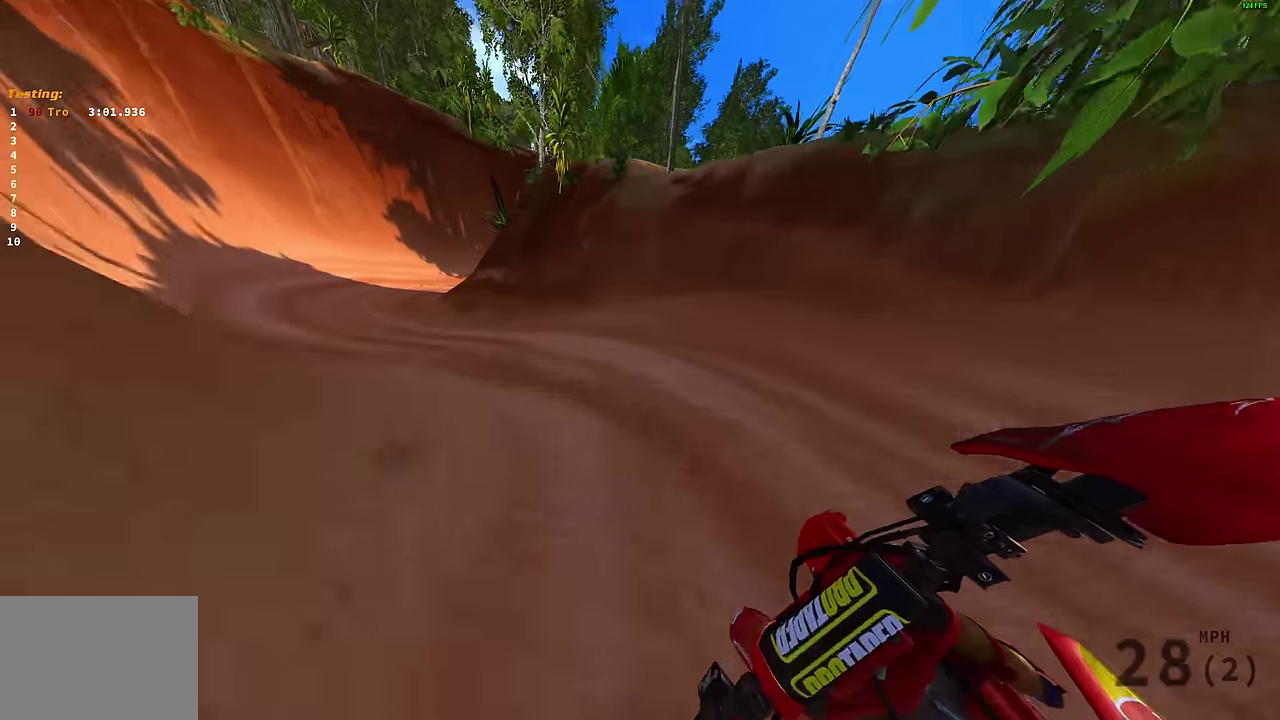
{"dt_ms": 500, "buttons": [], "left_stick": "left", "right_stick": "right", "events": [[300, "right_stick", "right"], [467, "left_stick", "left"]]}
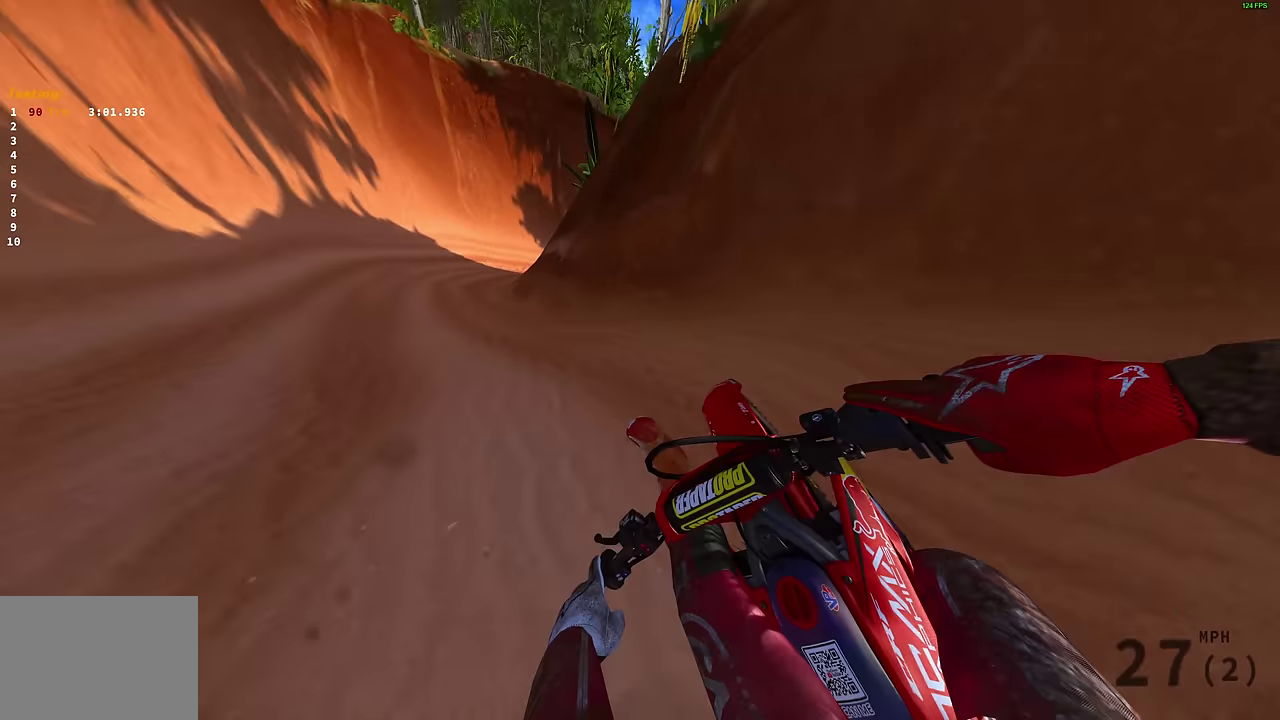
{"dt_ms": 300, "buttons": [], "left_stick": "up-left", "right_stick": "right", "events": [[17, "left_stick", "up-left"]]}
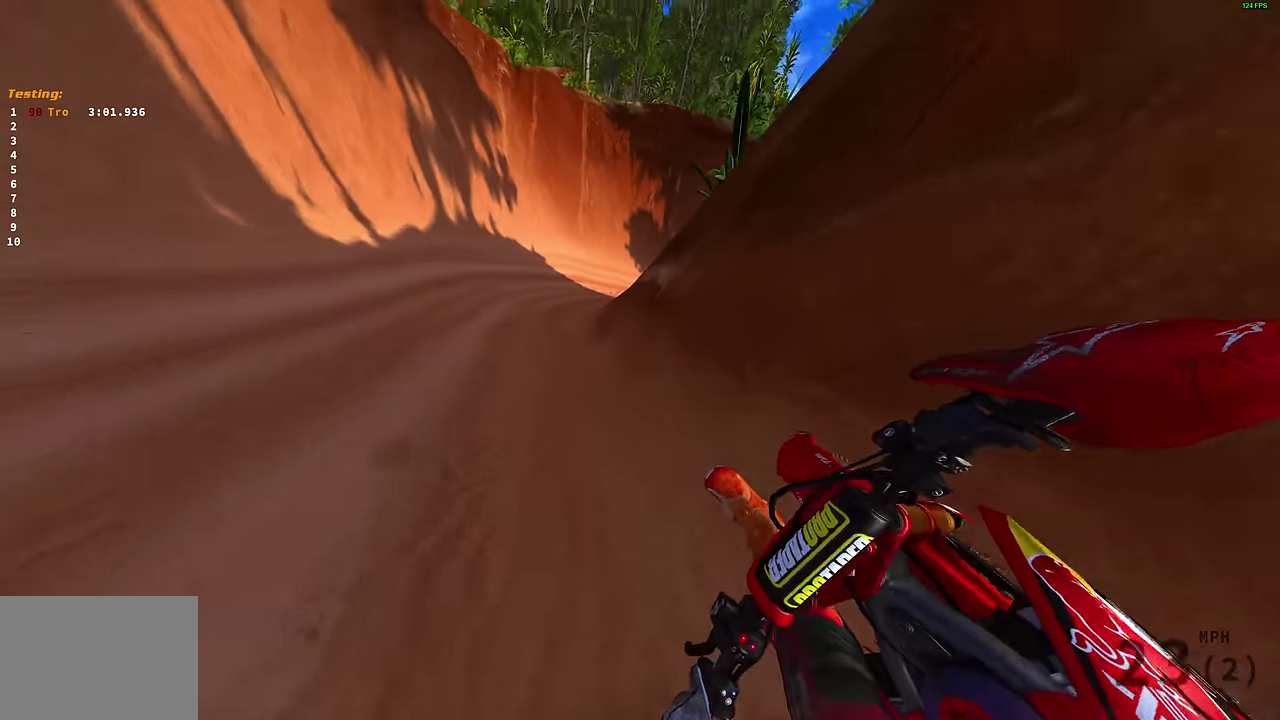
{"dt_ms": 700, "buttons": [], "left_stick": "up-right", "right_stick": "up-left", "events": [[33, "left_stick", "center"], [83, "left_stick", "up-right"], [133, "right_stick", "up-right"], [150, "R2", "down"], [283, "R2", "up"], [317, "right_stick", "up"], [450, "right_stick", "center"], [483, "R2", "down"], [583, "right_stick", "up-left"], [650, "R2", "up"]]}
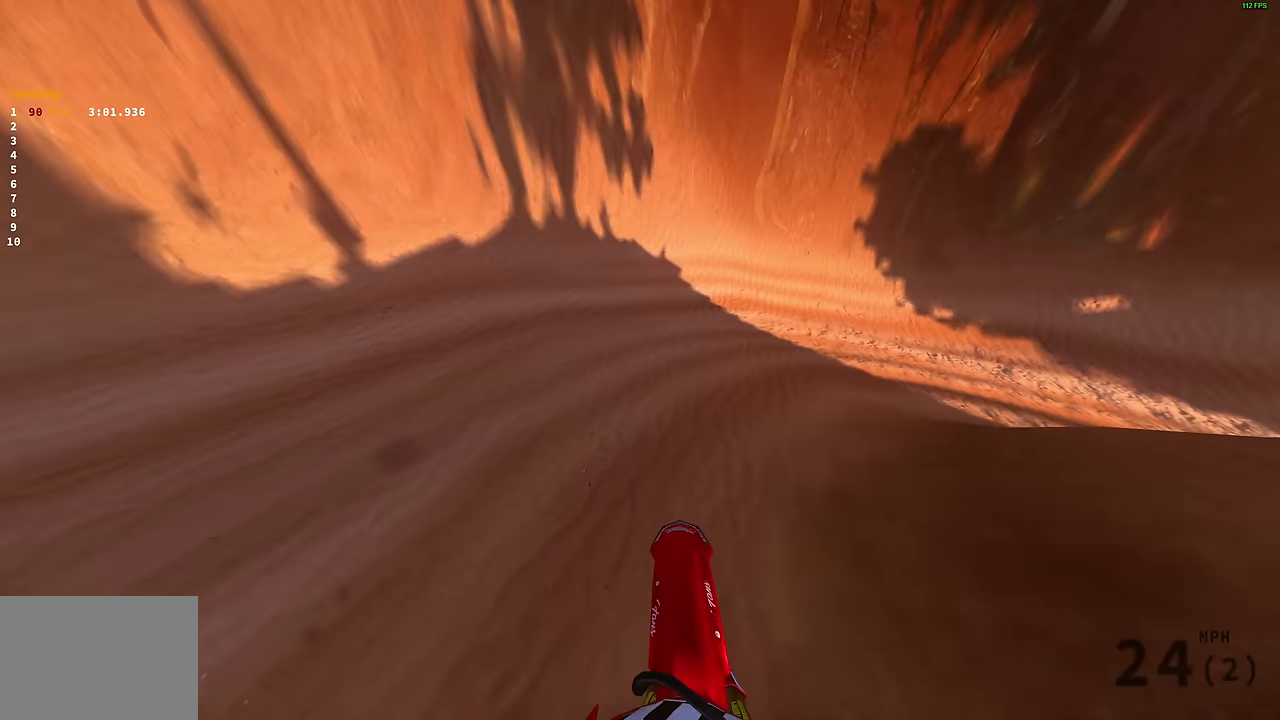
{"dt_ms": 400, "buttons": ["R2"], "left_stick": "right", "right_stick": "left", "events": [[50, "right_stick", "left"], [233, "R2", "down"], [383, "left_stick", "right"]]}
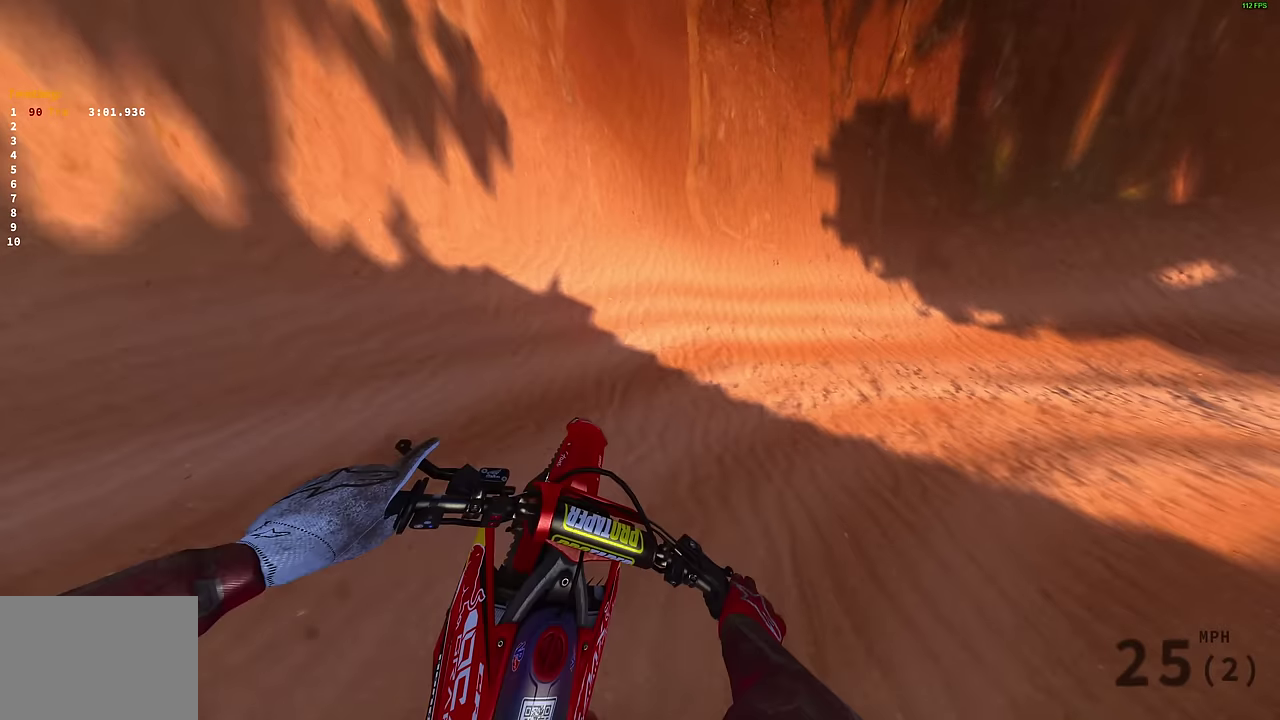
{"dt_ms": 800, "buttons": ["R2"], "left_stick": "right", "right_stick": "up-left", "events": [[150, "R2", "up"], [267, "R2", "down"], [350, "right_stick", "up-left"]]}
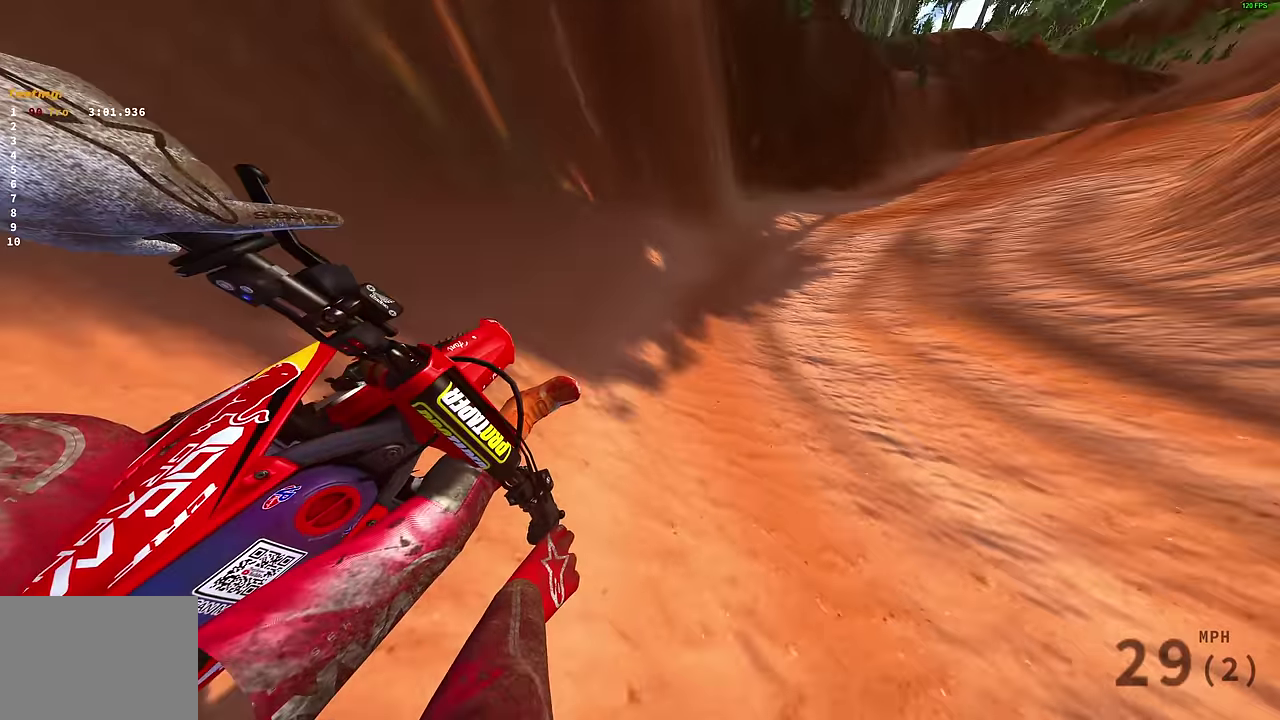
{"dt_ms": 300, "buttons": ["R2"], "left_stick": "right", "right_stick": "up-left", "events": []}
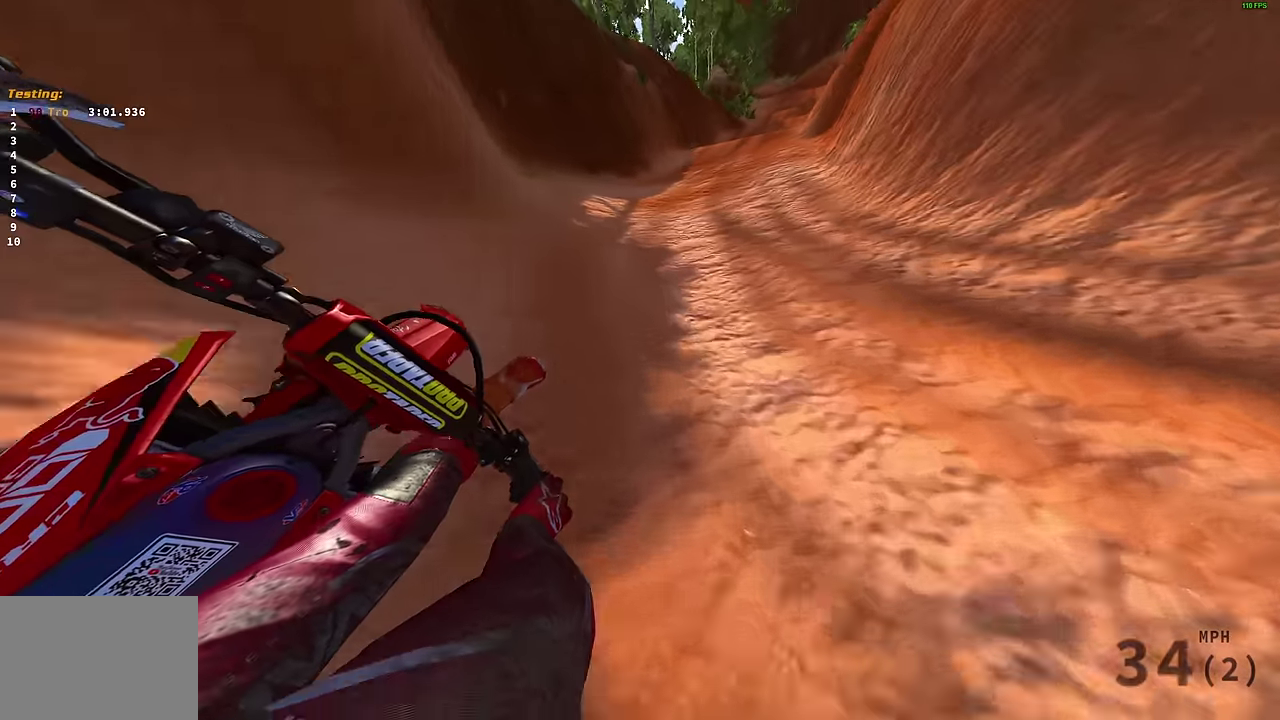
{"dt_ms": 600, "buttons": ["R2"], "left_stick": "center", "right_stick": "center", "events": [[67, "right_stick", "center"], [217, "left_stick", "center"], [383, "DPAD_LEFT", "down"], [450, "DPAD_LEFT", "up"]]}
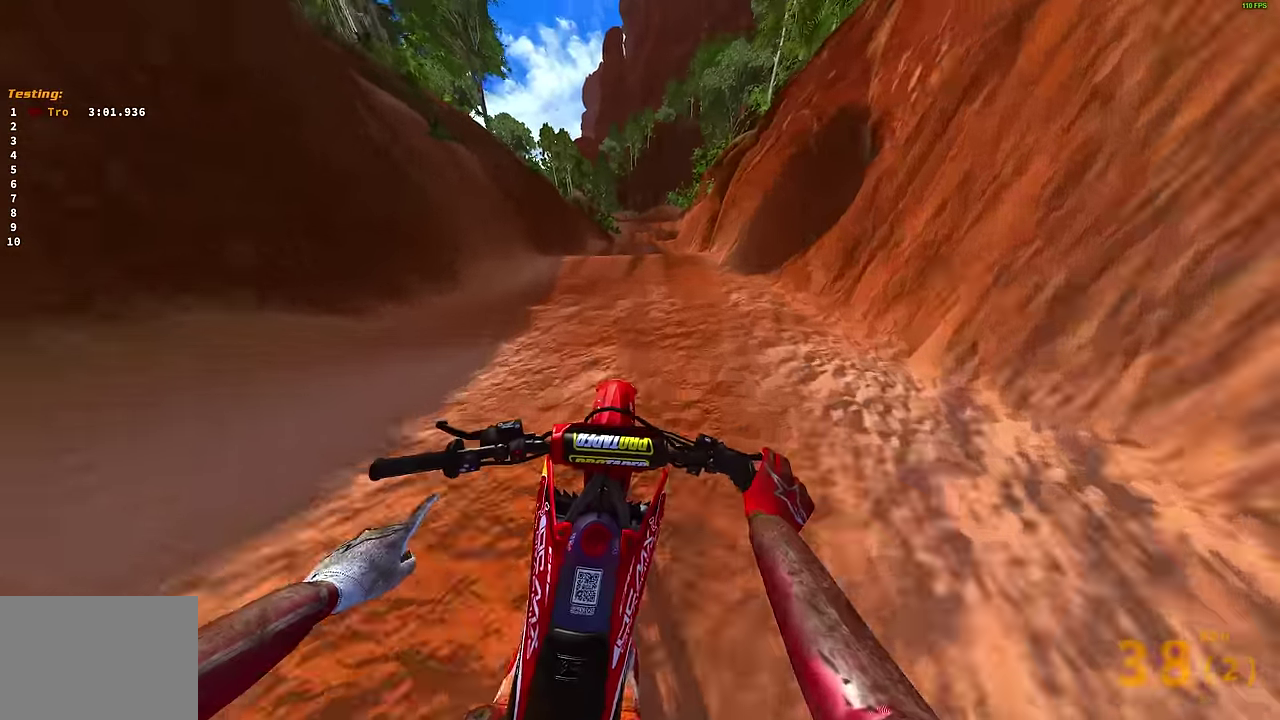
{"dt_ms": 400, "buttons": ["R2"], "left_stick": "center", "right_stick": "center"}